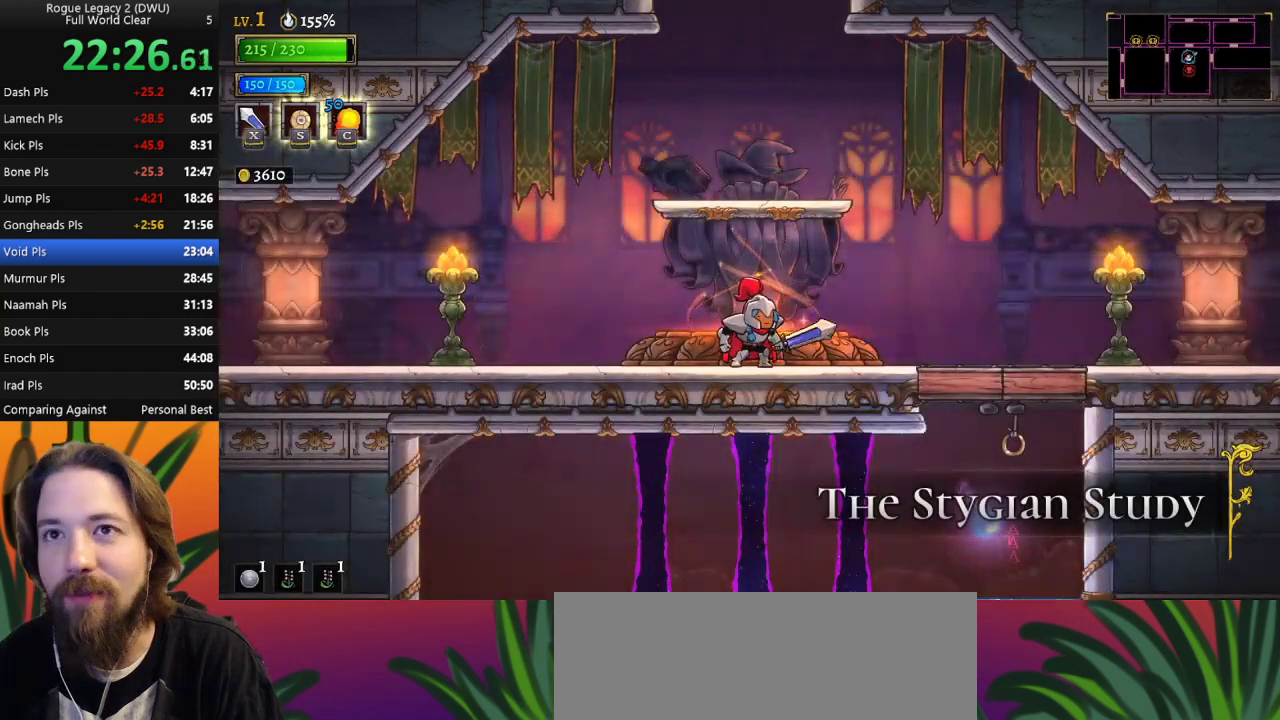
Gameplay with keyboard; each line is a JSON object with the keys held at the frame after it. "events" lists presses ("down") and releases ("up") of "a", "c", "d", "down", "left", "right", "s", "up", "x" and "z" between this image and that frame as [ms after this image, input, new state], when the widget could be followed in between. No other keys are recorded. Mouse input is not recorded.
{"keys": ["z"], "events": [[183, "z", "down"]]}
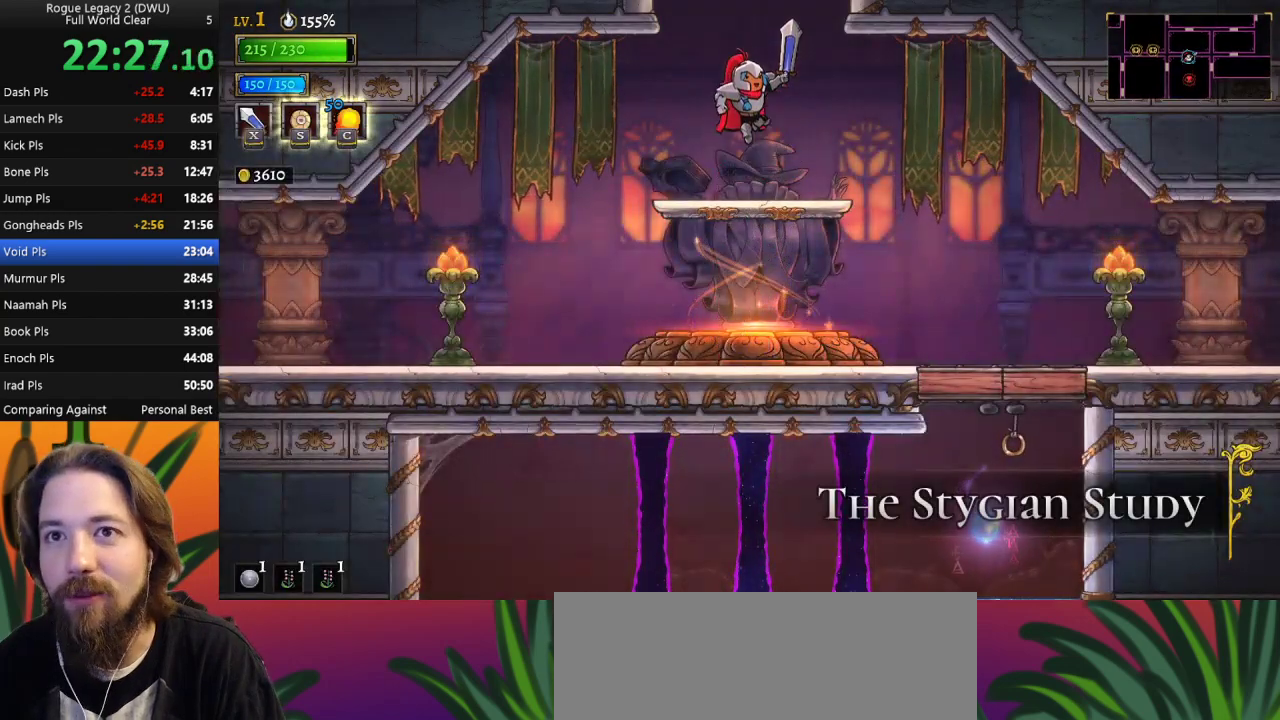
{"keys": ["z"], "events": [[17, "z", "up"], [383, "z", "down"]]}
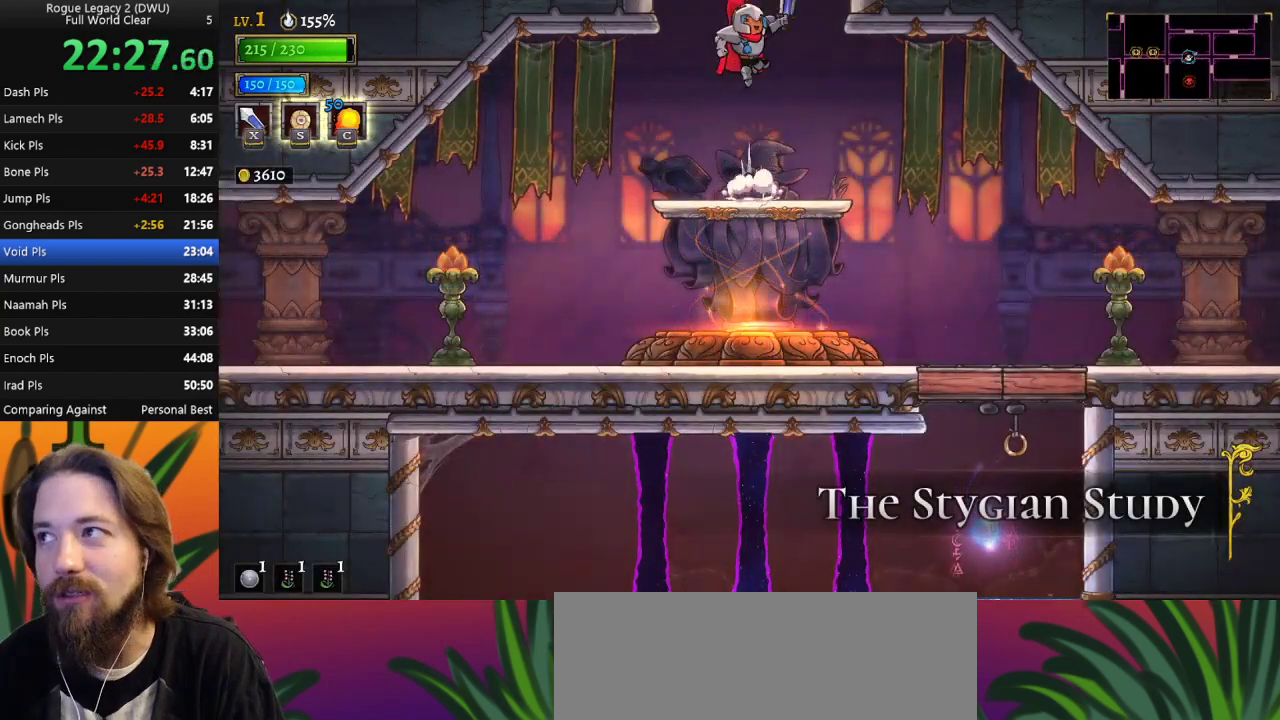
{"keys": [], "events": [[217, "z", "up"]]}
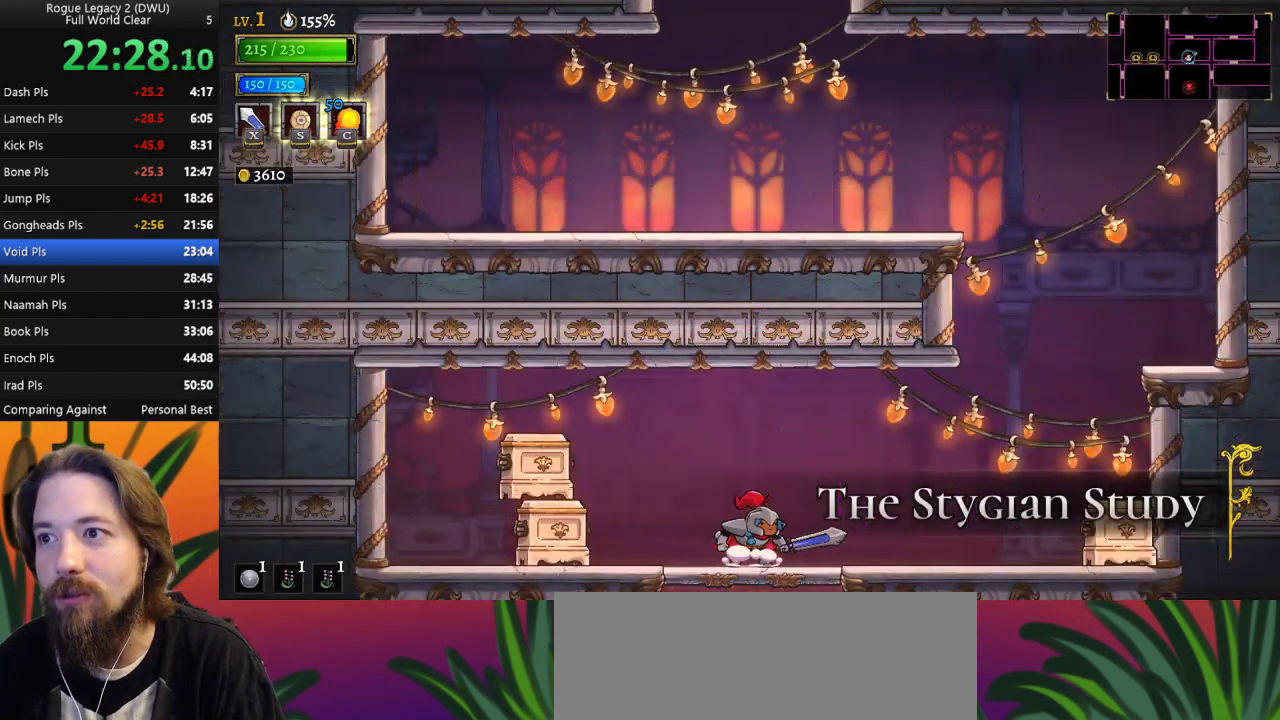
{"keys": ["right"], "events": [[83, "right", "down"]]}
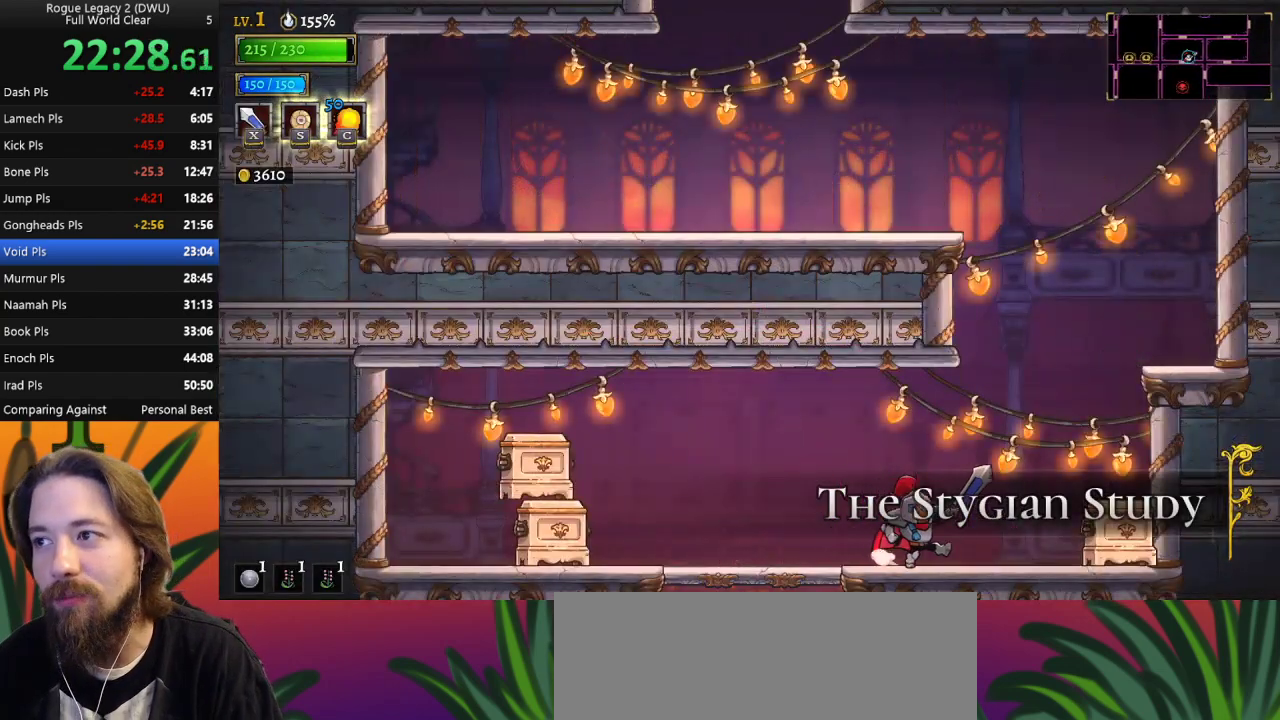
{"keys": ["left", "z"], "events": [[17, "z", "down"], [283, "z", "up"], [333, "left", "down"], [333, "right", "up"], [383, "z", "down"]]}
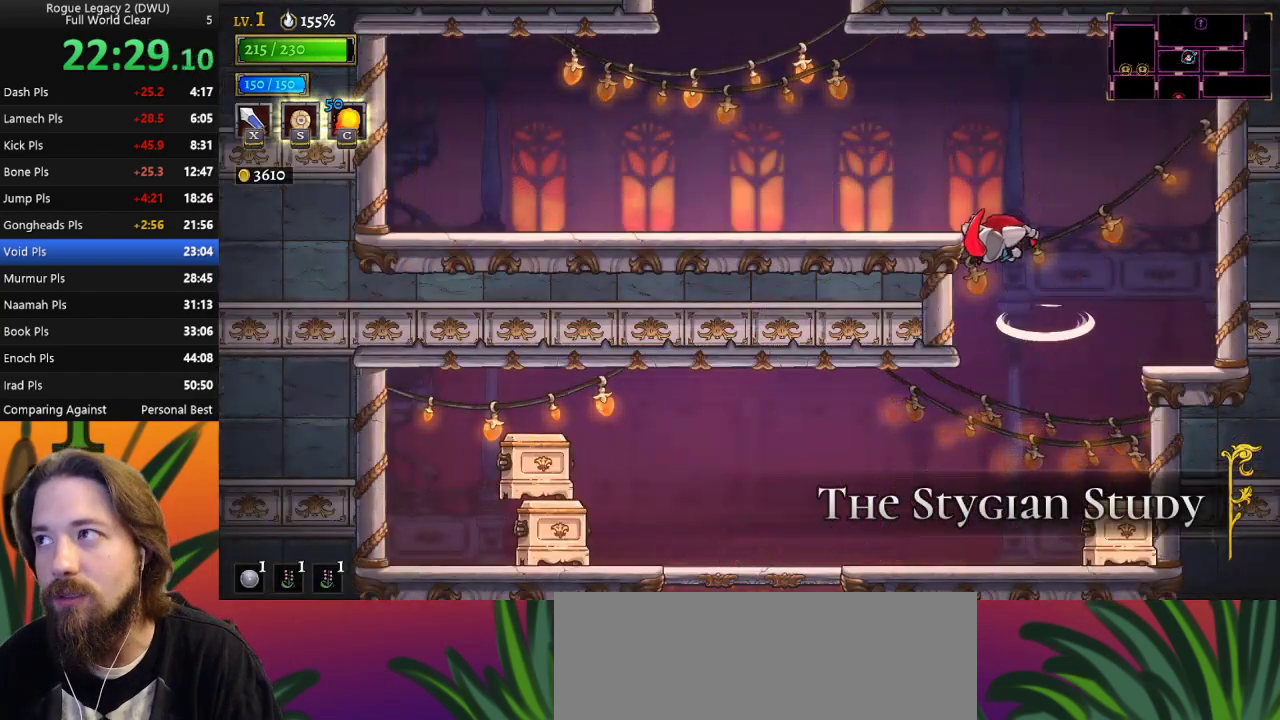
{"keys": ["left", "z"], "events": [[117, "z", "up"], [450, "z", "down"]]}
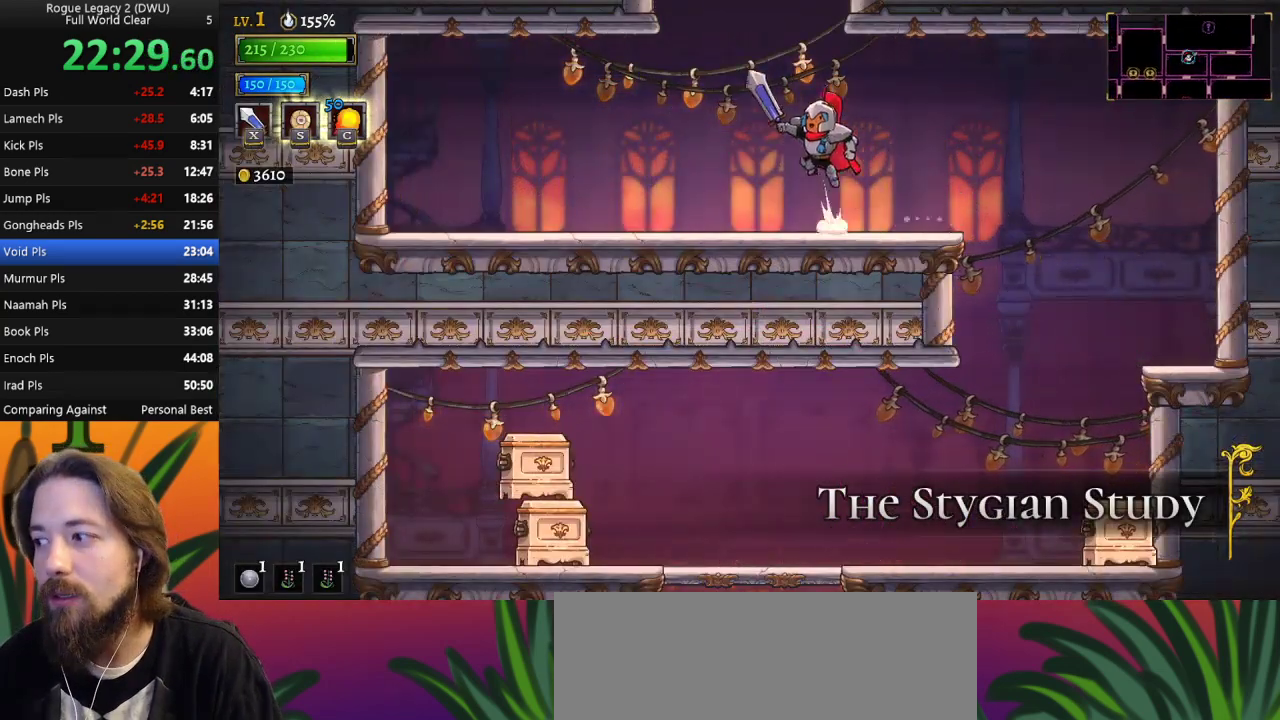
{"keys": ["right"], "events": [[83, "left", "up"], [400, "right", "down"], [450, "z", "up"]]}
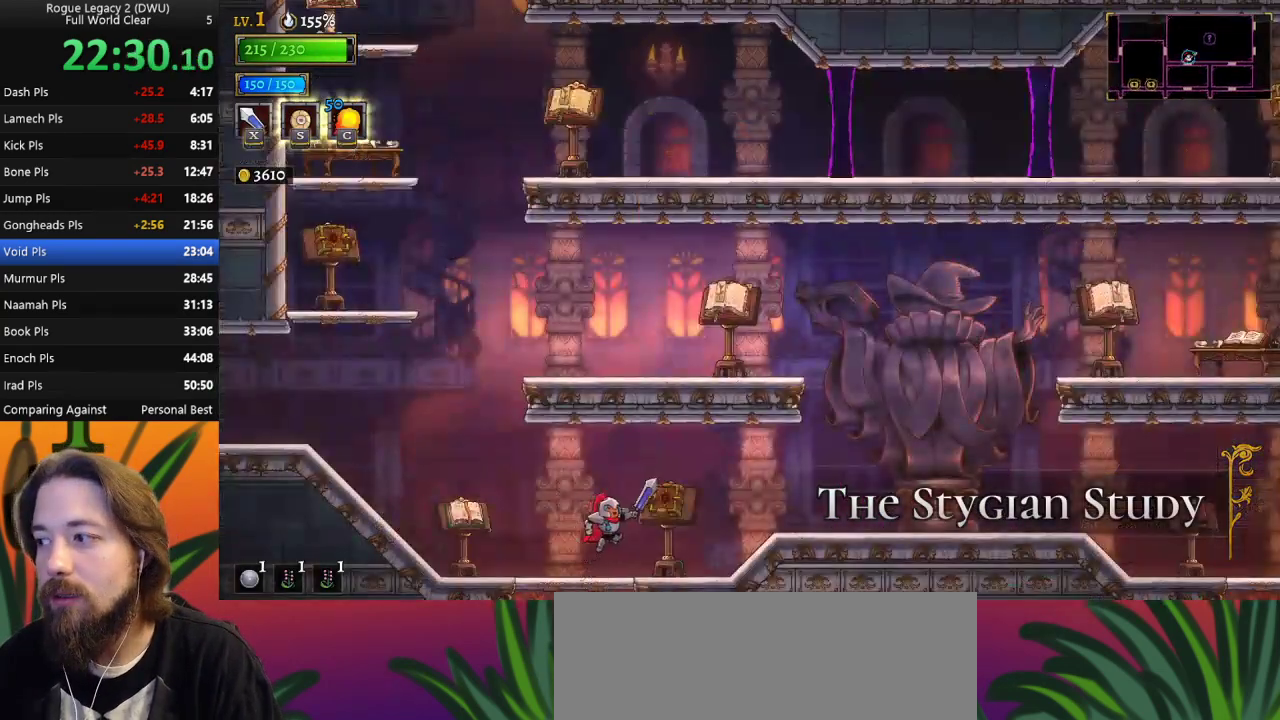
{"keys": ["right"], "events": []}
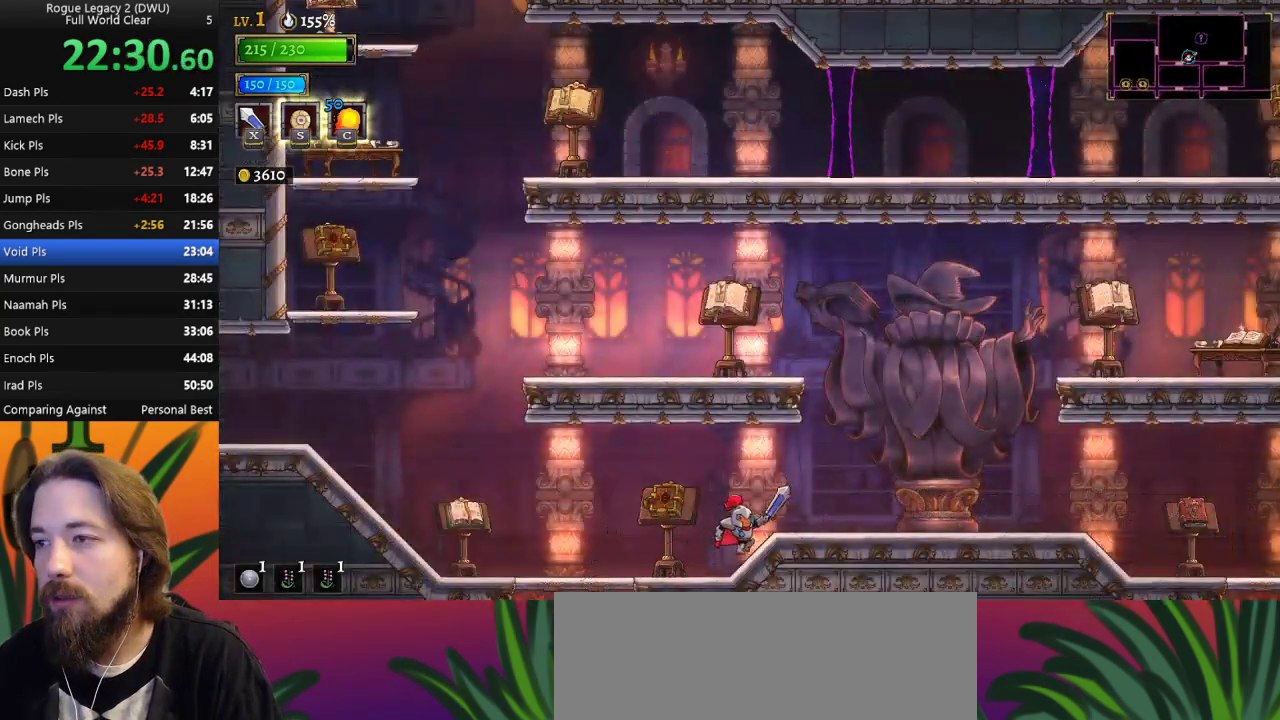
{"keys": ["right", "z"], "events": [[17, "d", "down"], [150, "d", "up"], [400, "z", "down"]]}
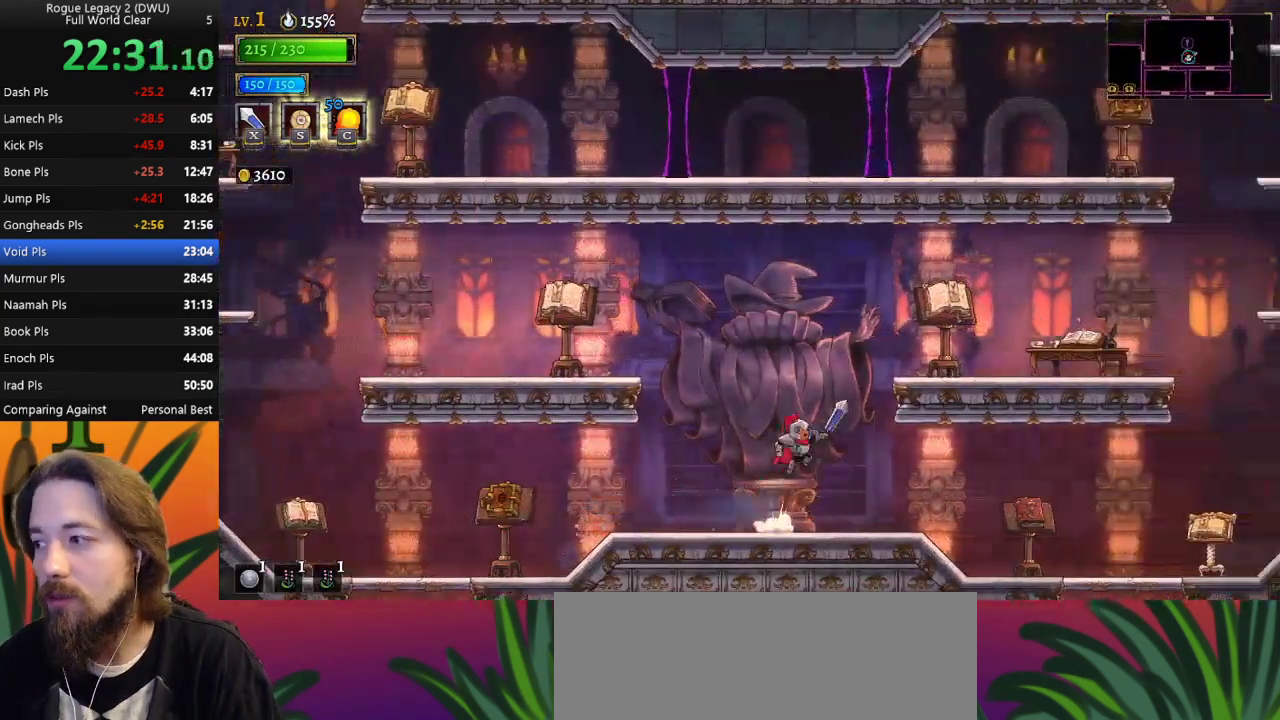
{"keys": ["right"], "events": [[333, "z", "up"]]}
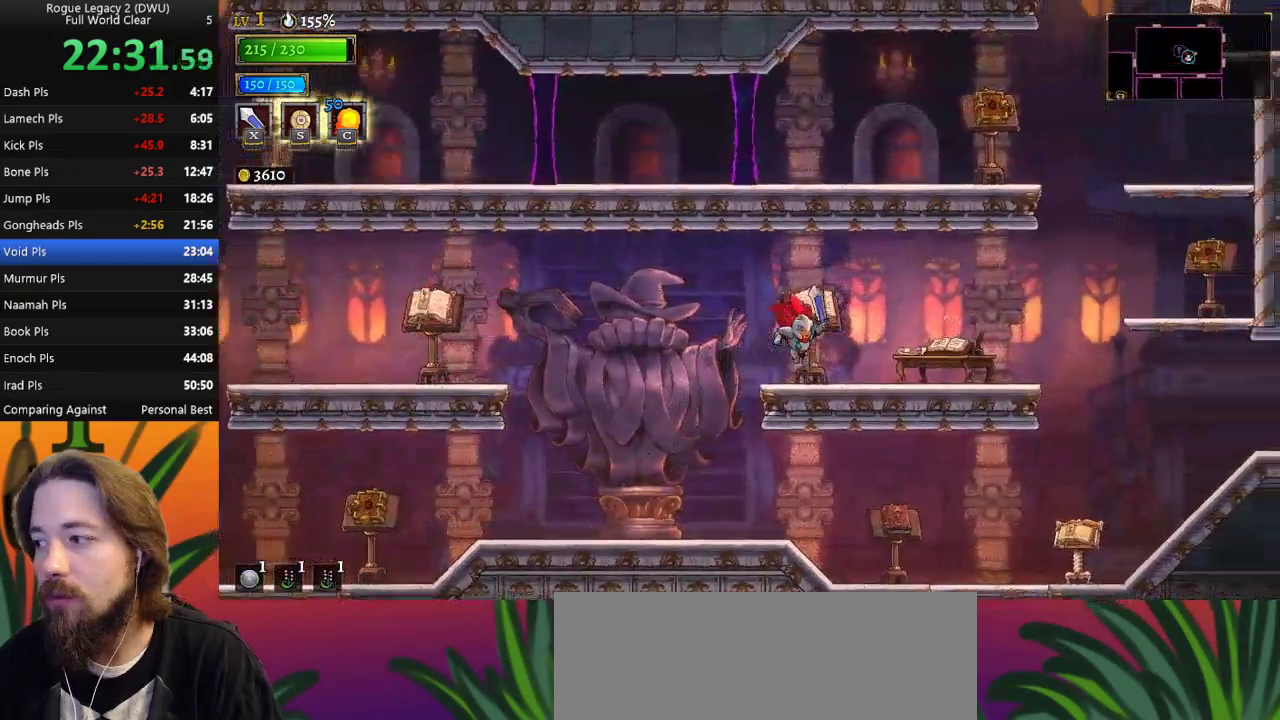
{"keys": ["right", "z"], "events": [[450, "z", "down"]]}
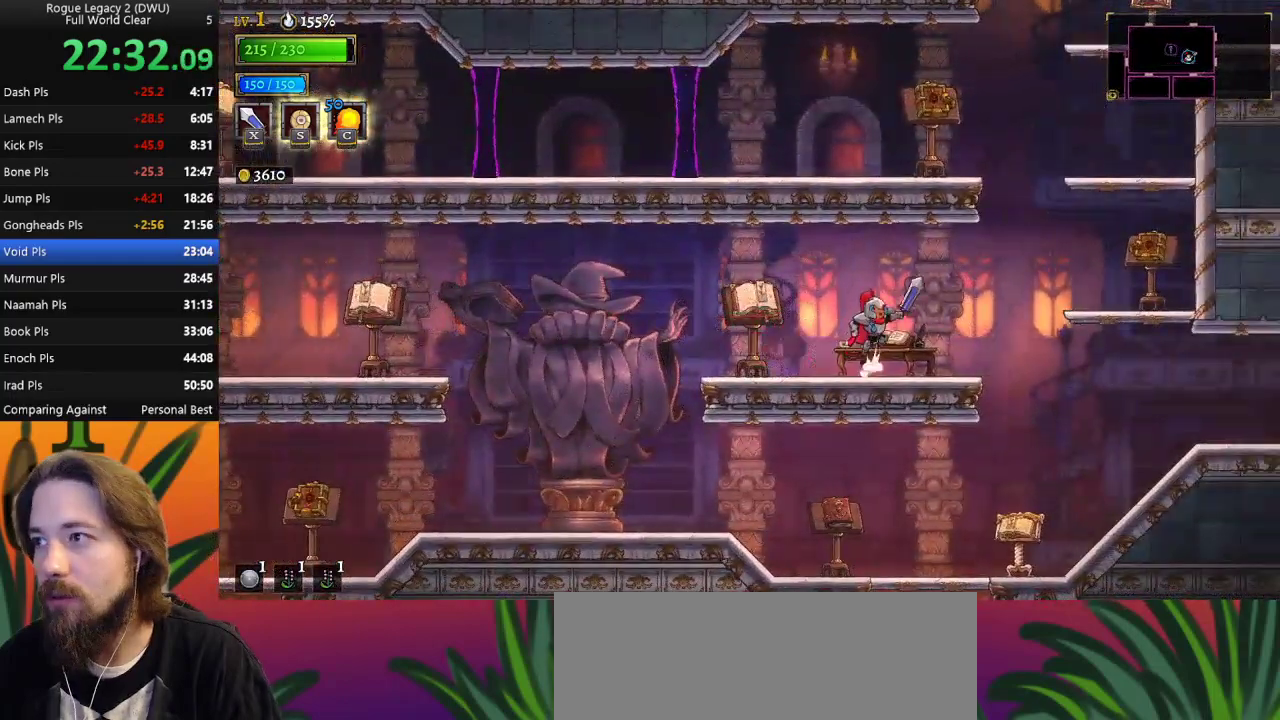
{"keys": ["right"], "events": [[183, "d", "down"], [183, "z", "up"], [367, "d", "up"]]}
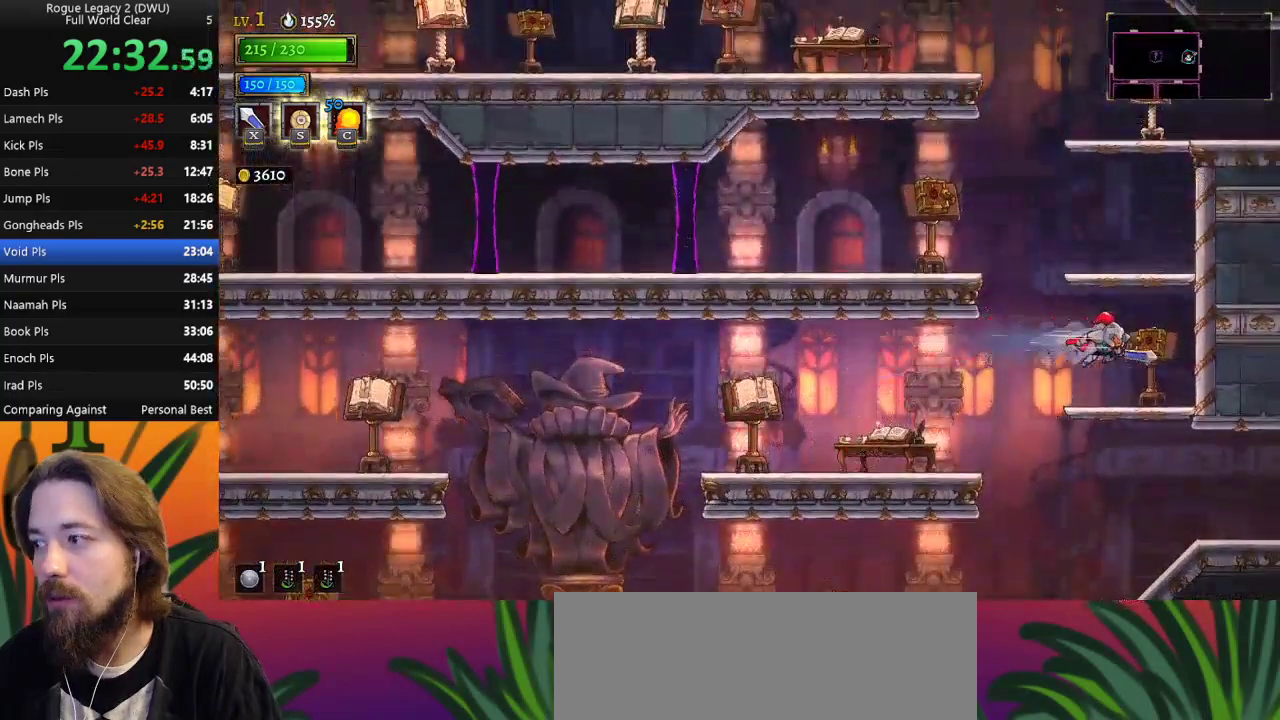
{"keys": ["z"], "events": [[100, "right", "up"], [300, "z", "down"]]}
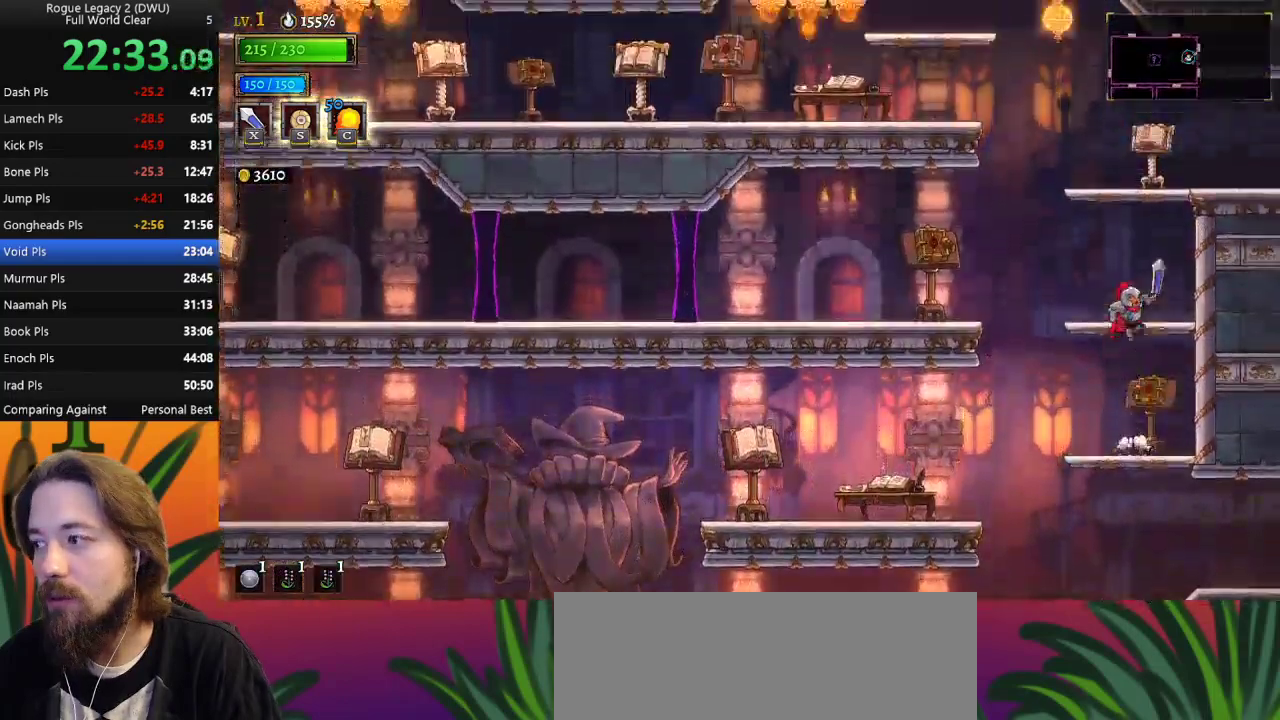
{"keys": ["z"], "events": [[167, "z", "up"], [450, "z", "down"]]}
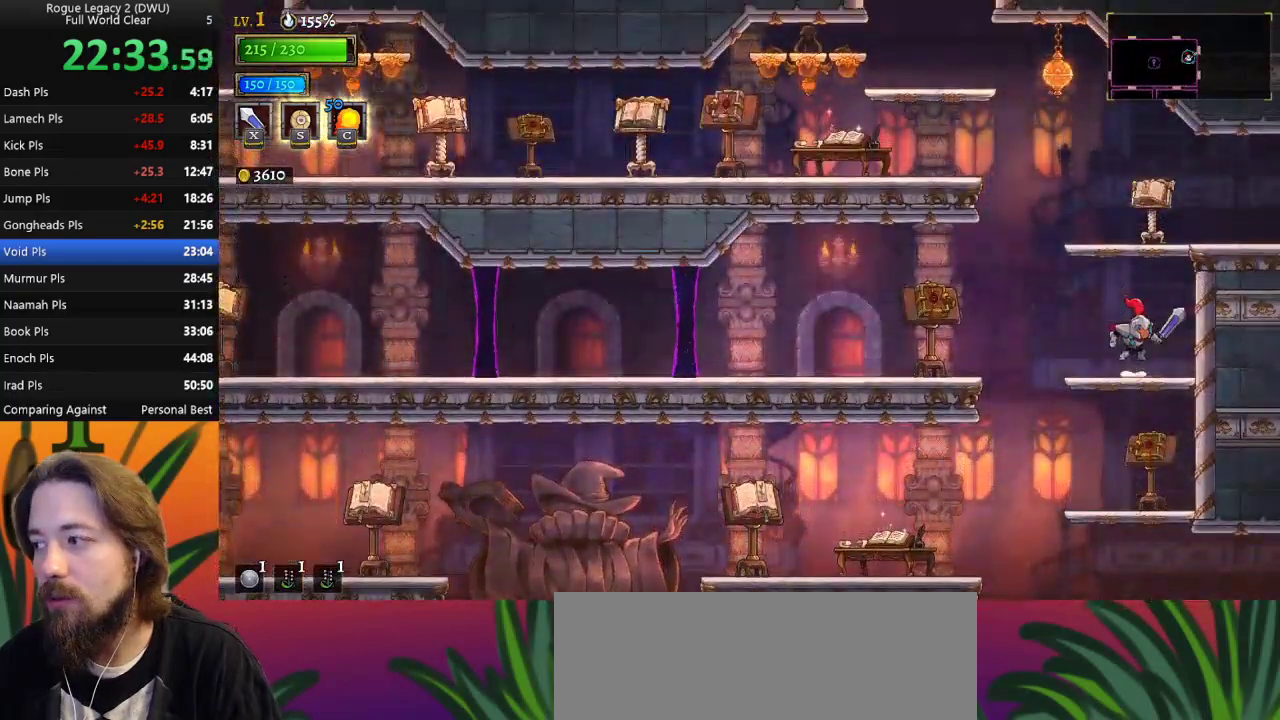
{"keys": ["left"], "events": [[50, "left", "down"], [133, "z", "up"]]}
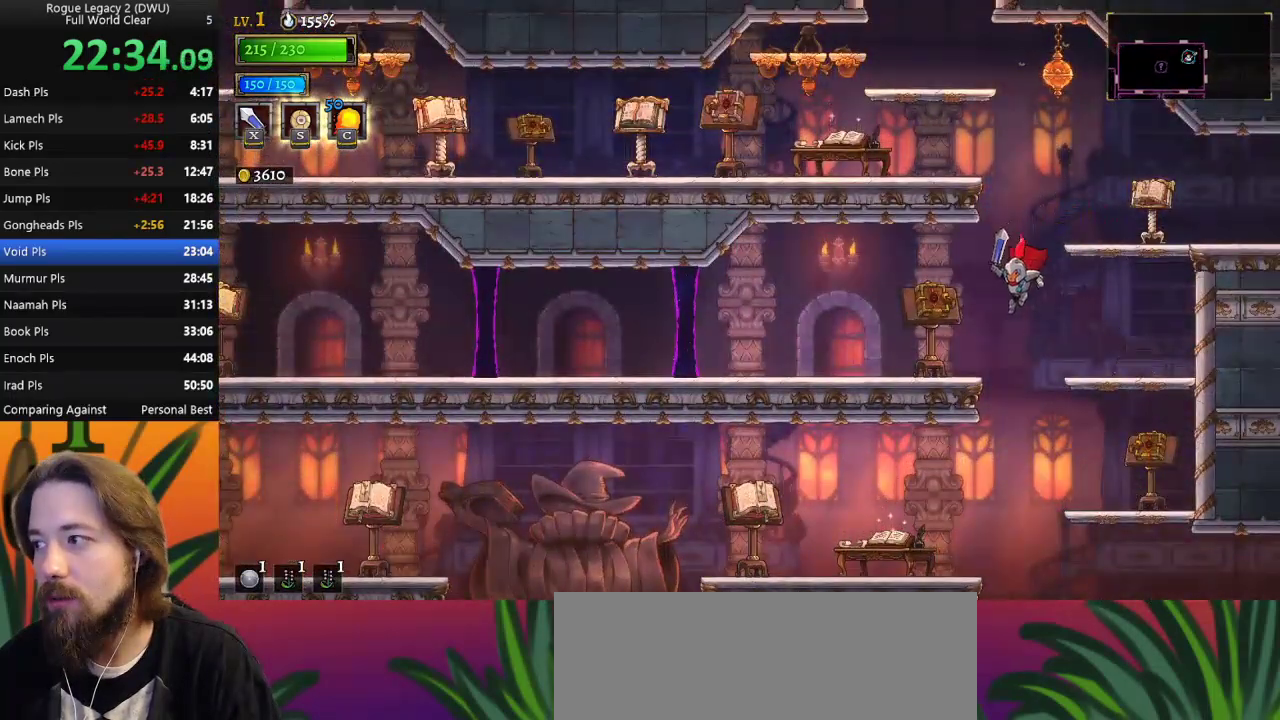
{"keys": ["right"], "events": [[50, "a", "down"], [150, "a", "up"], [233, "left", "up"], [433, "right", "down"]]}
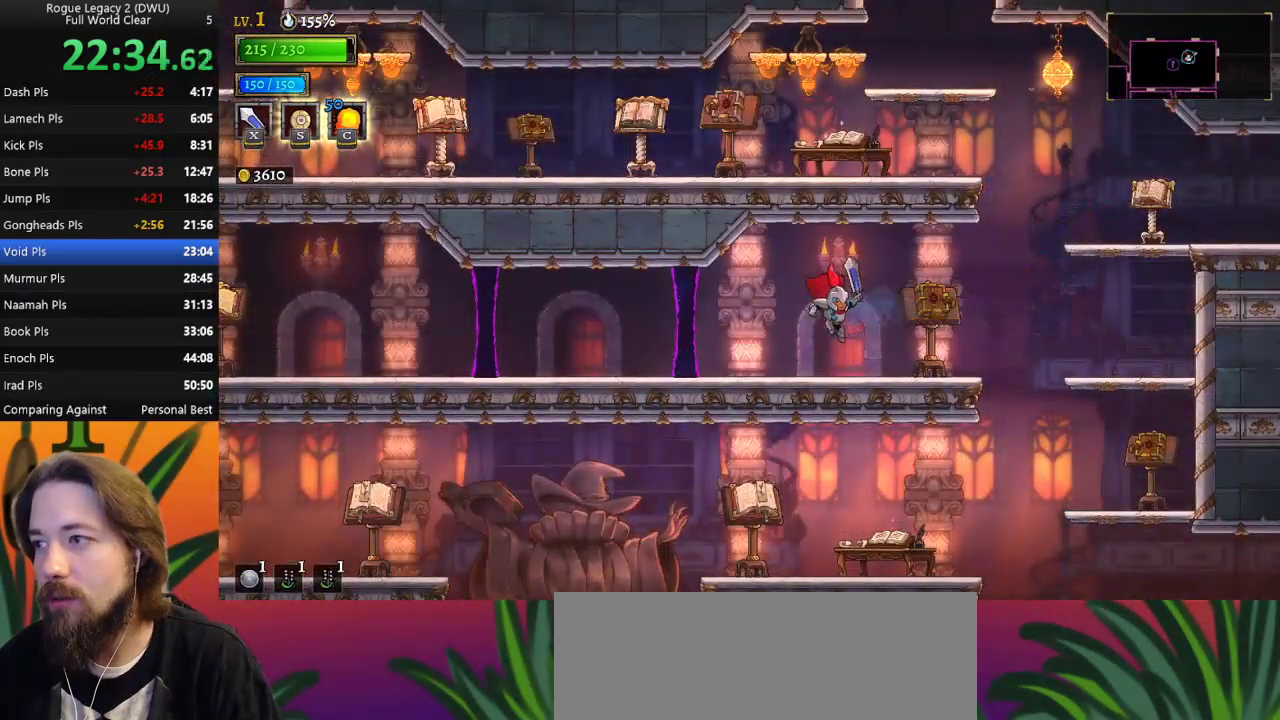
{"keys": [], "events": [[17, "right", "up"], [250, "up", "down"], [400, "up", "up"]]}
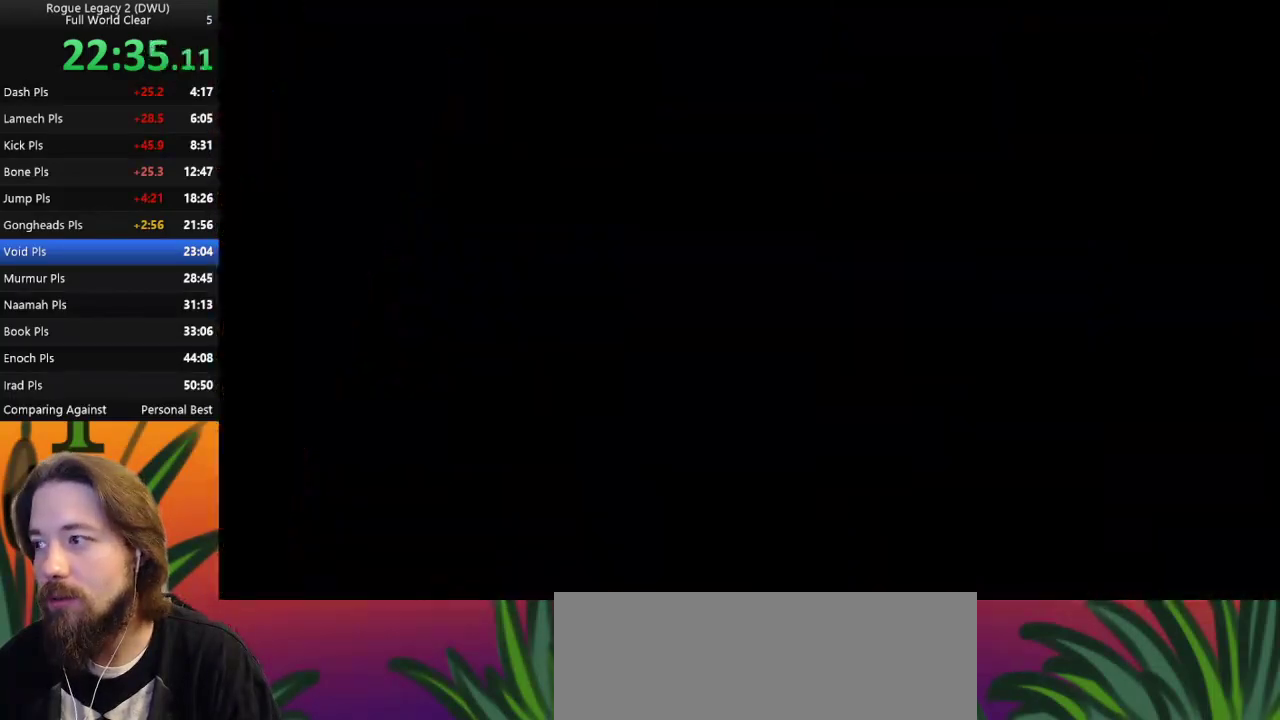
{"keys": [], "events": []}
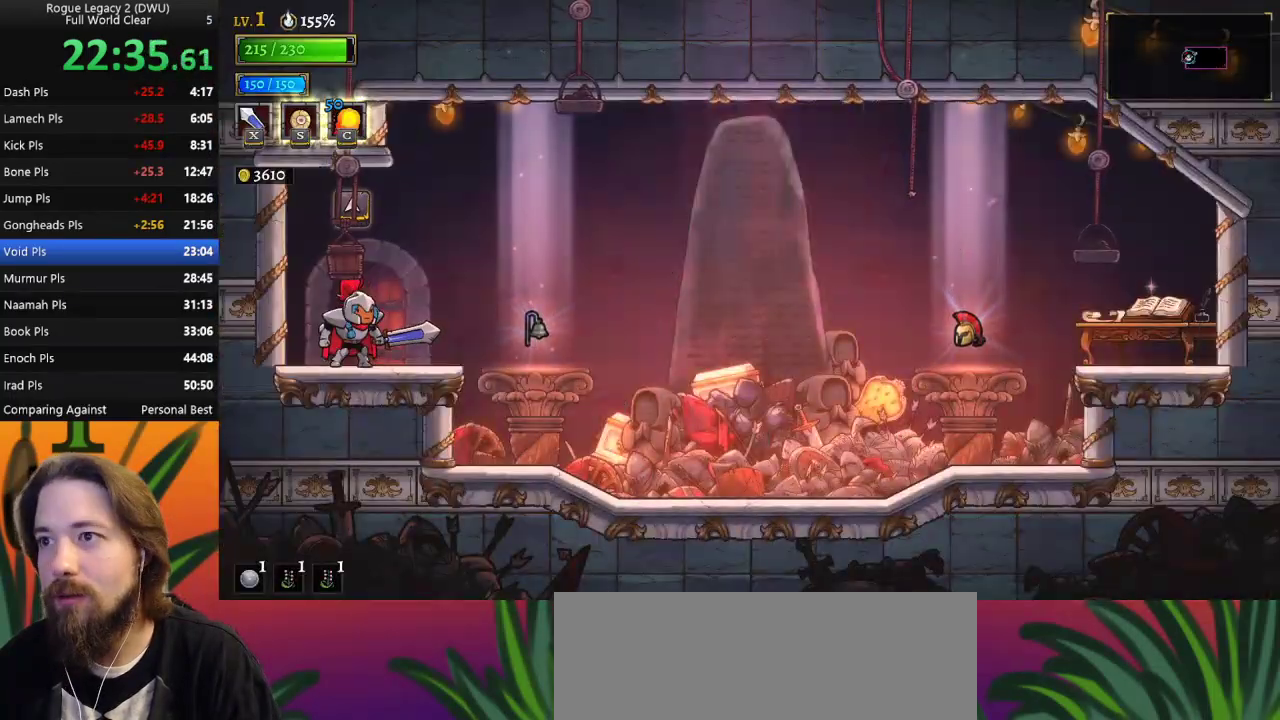
{"keys": [], "events": []}
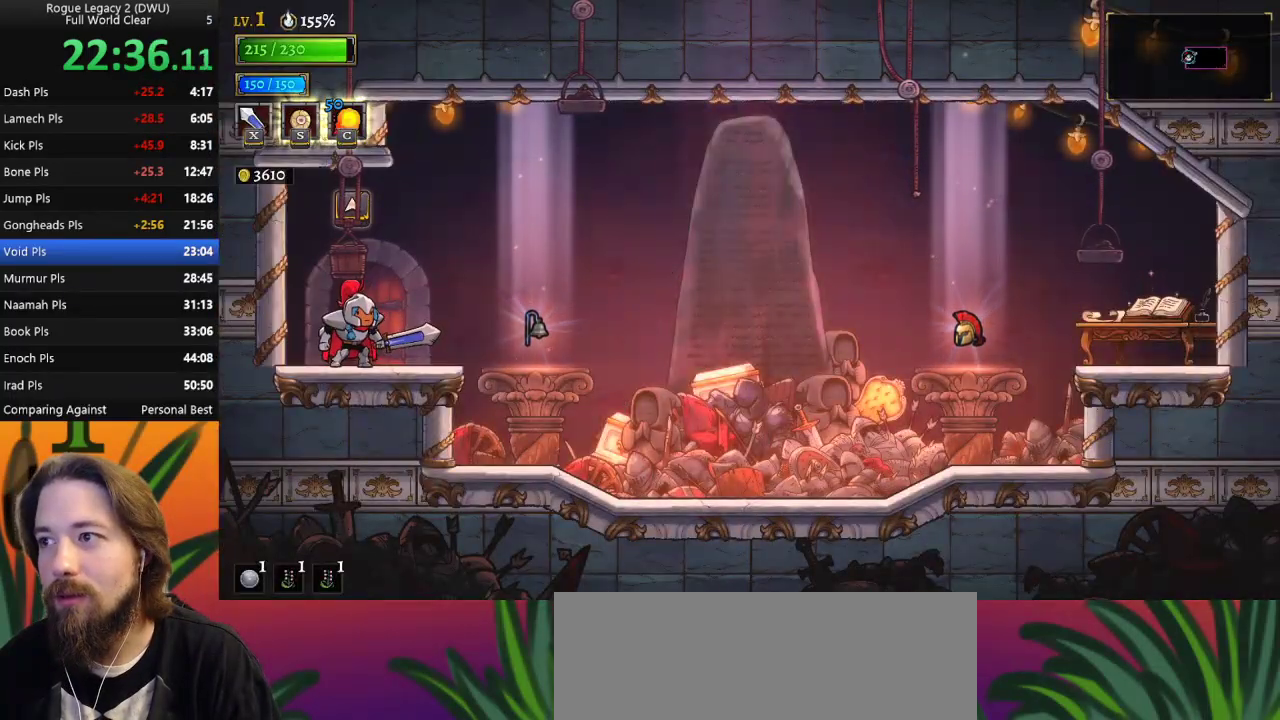
{"keys": ["right"], "events": [[33, "d", "down"], [67, "right", "down"], [267, "d", "up"]]}
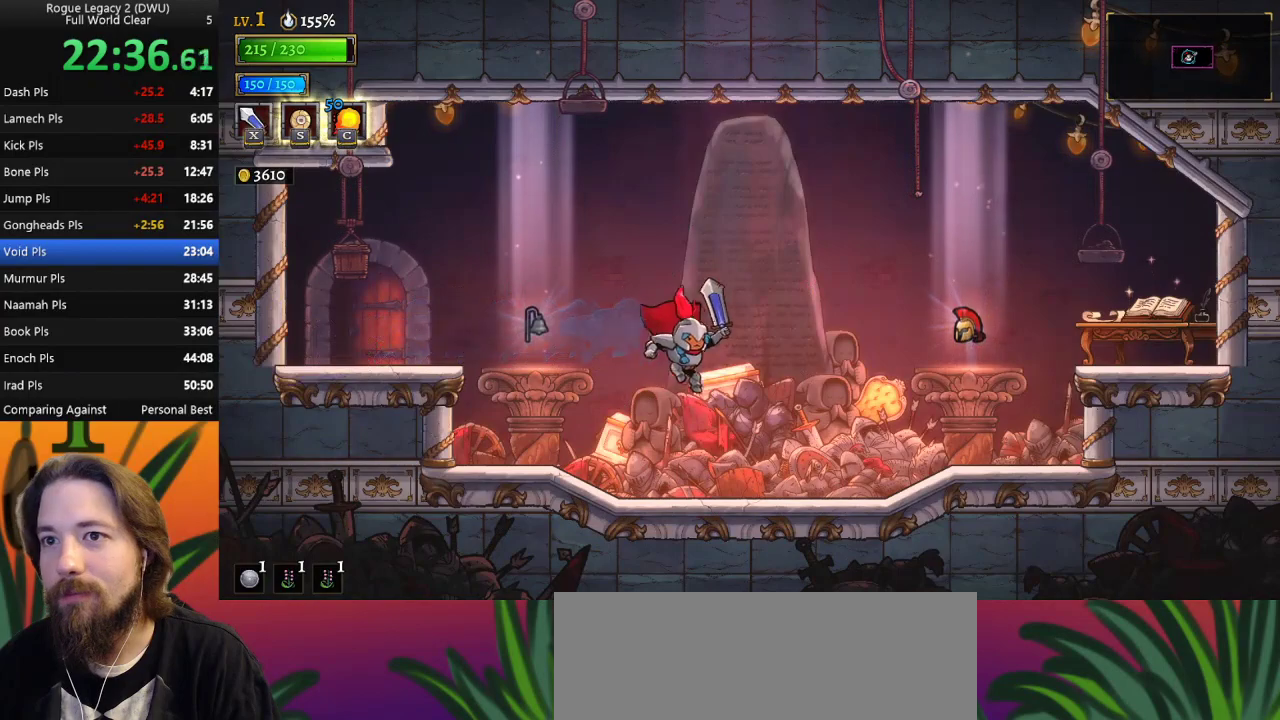
{"keys": [], "events": [[283, "right", "up"]]}
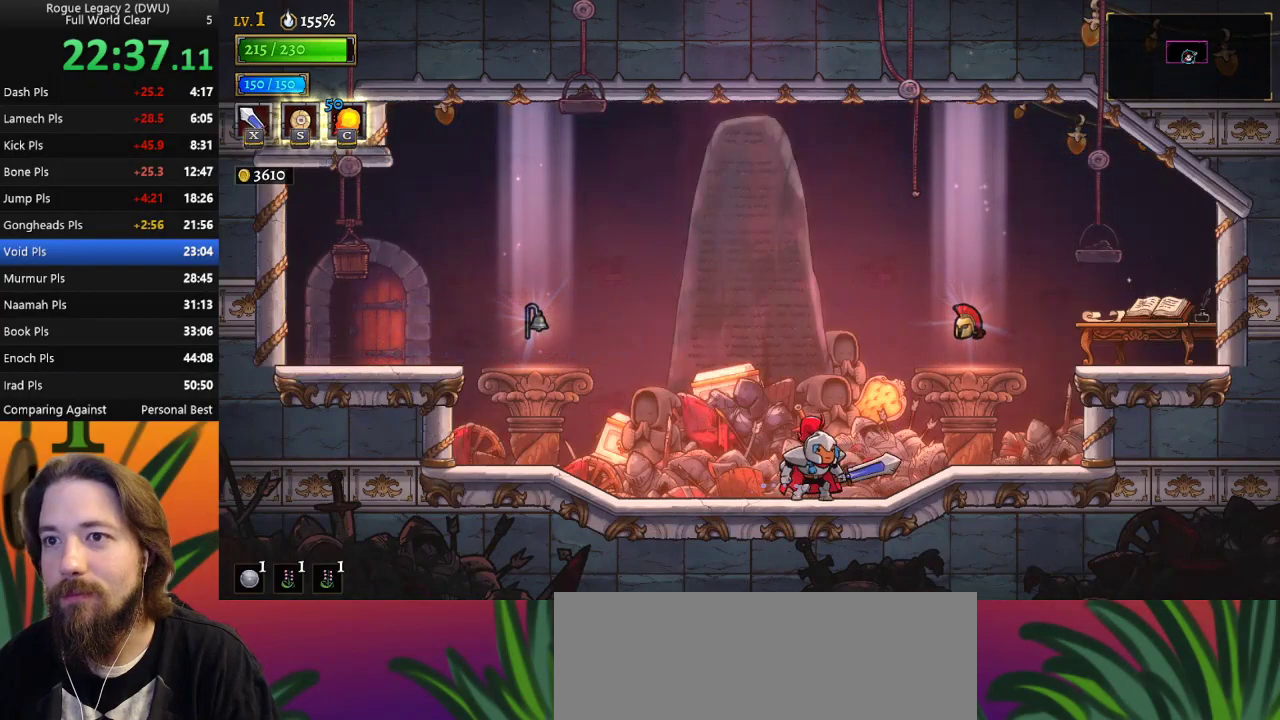
{"keys": [], "events": [[150, "a", "down"], [183, "left", "down"], [283, "a", "up"], [433, "left", "up"]]}
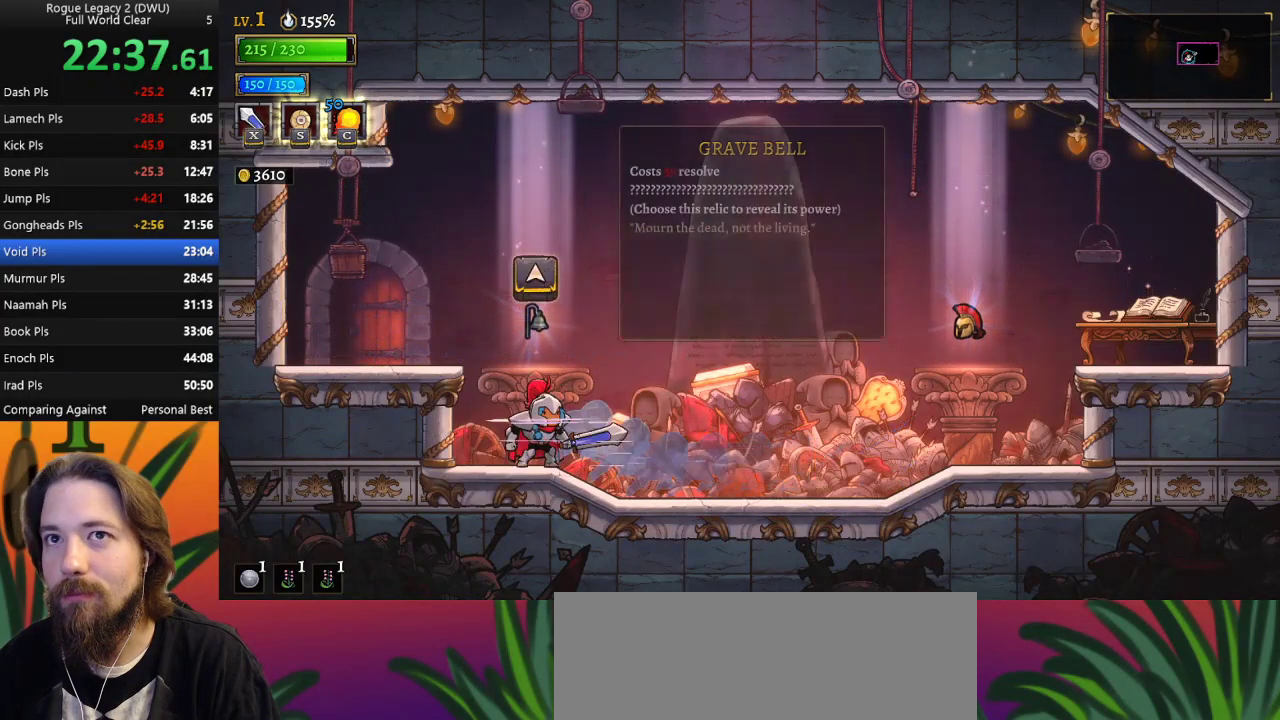
{"keys": [], "events": [[117, "up", "down"], [200, "up", "up"]]}
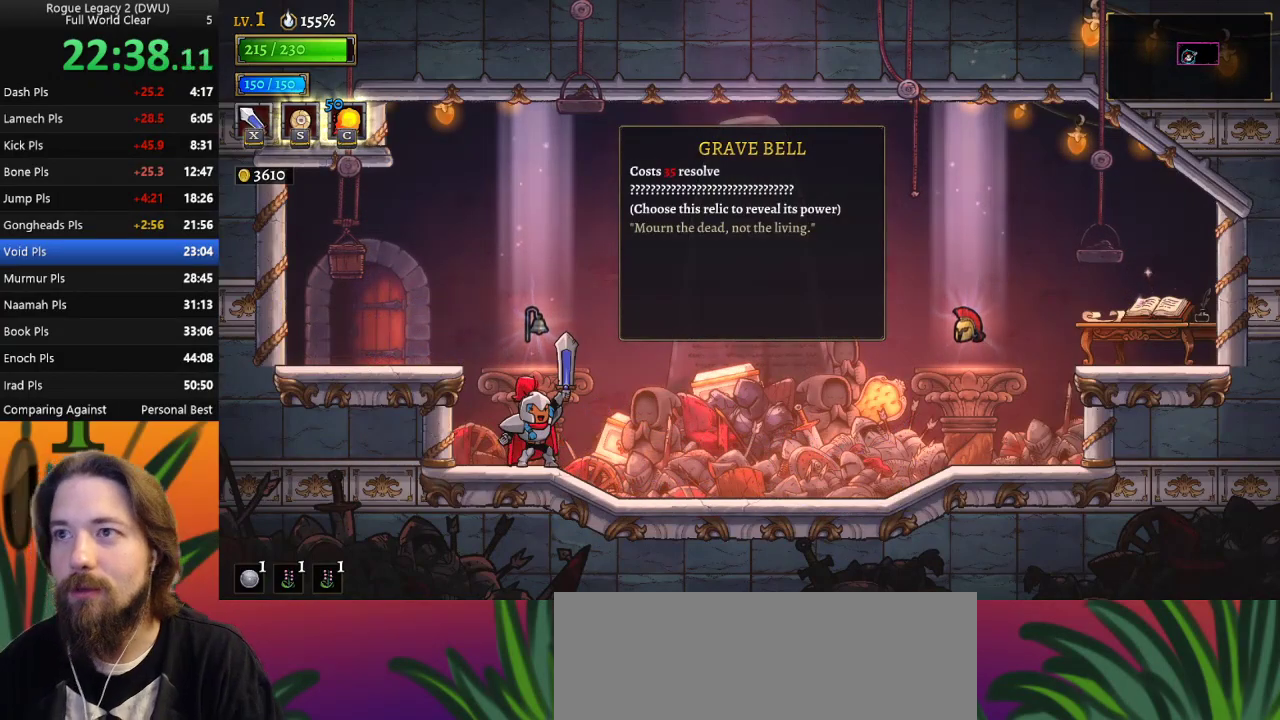
{"keys": [], "events": []}
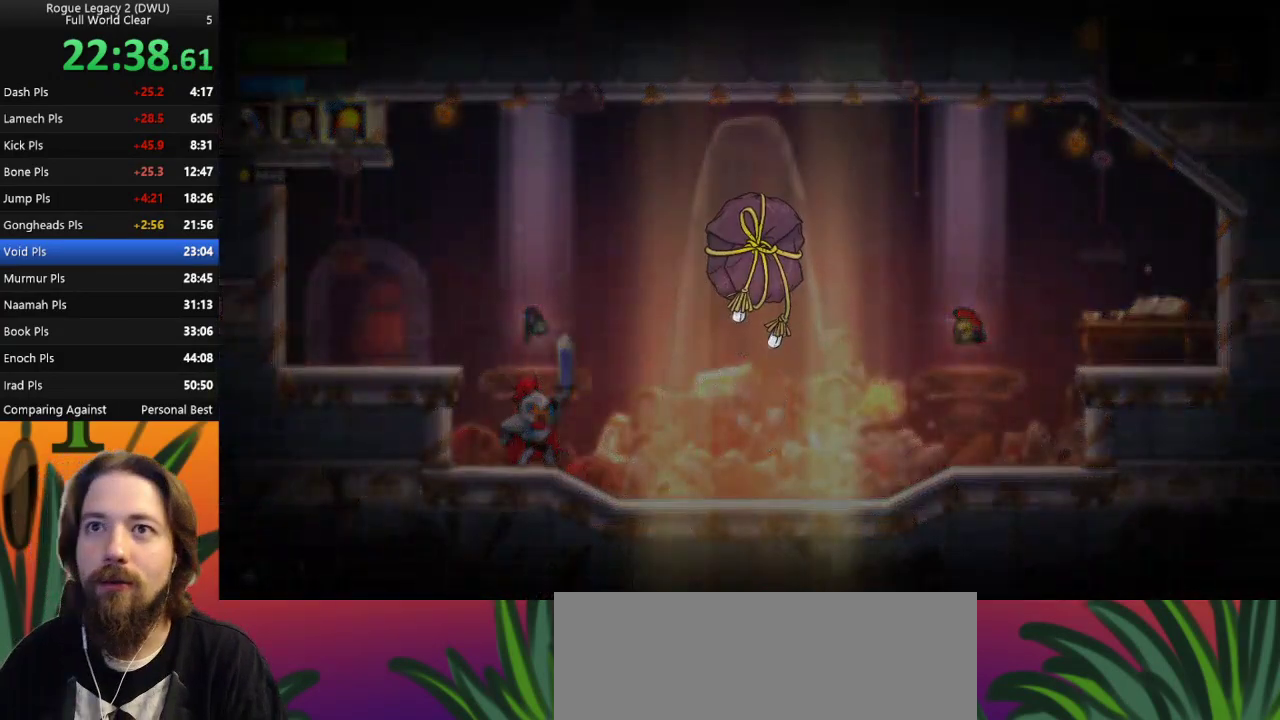
{"keys": [], "events": []}
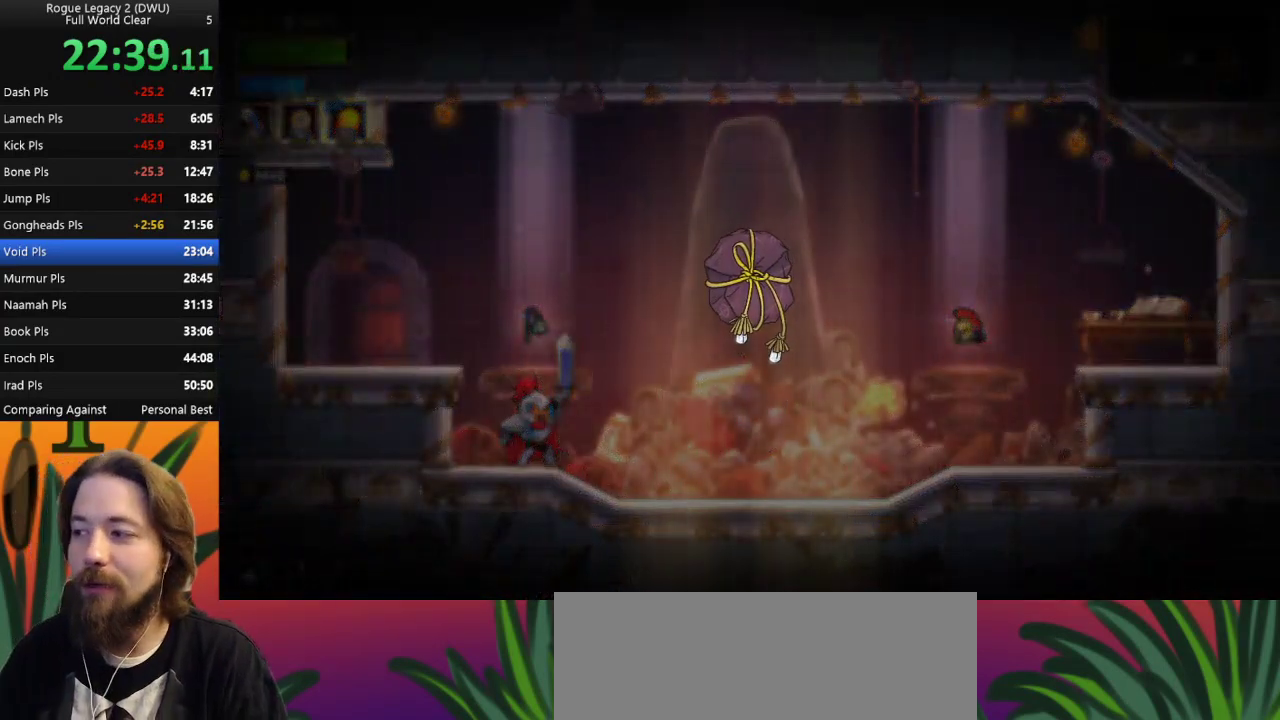
{"keys": [], "events": []}
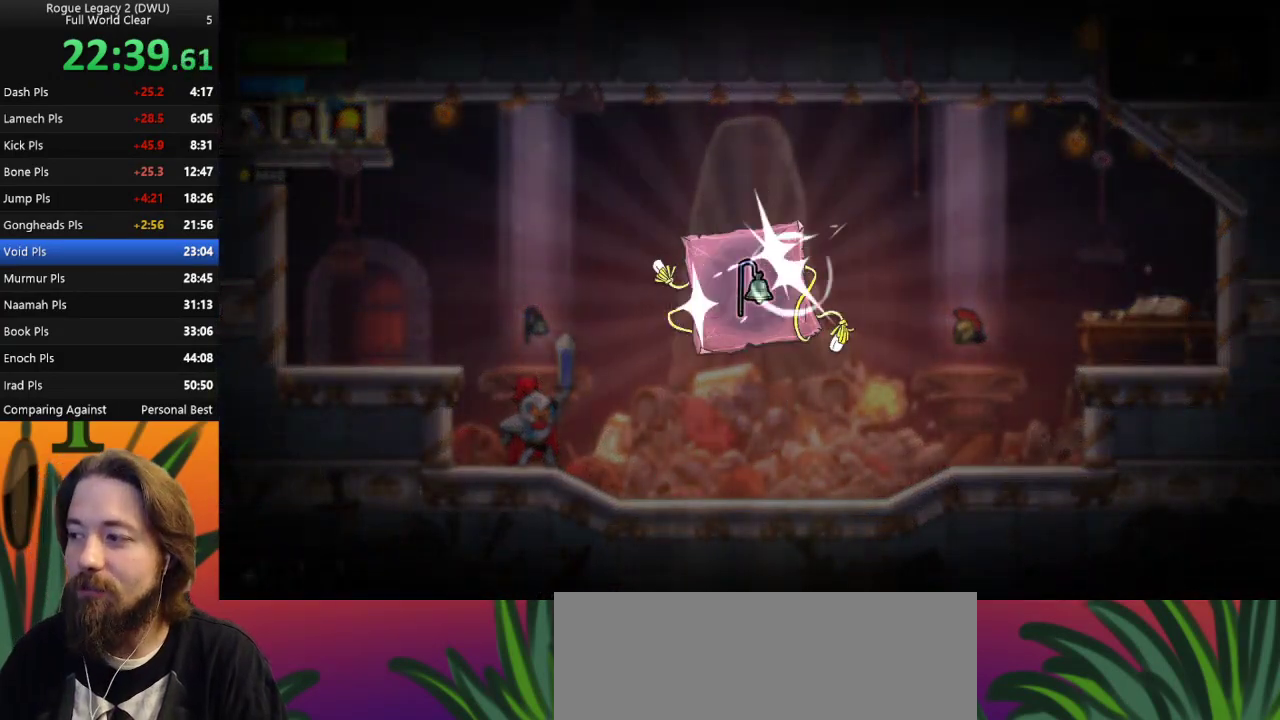
{"keys": [], "events": []}
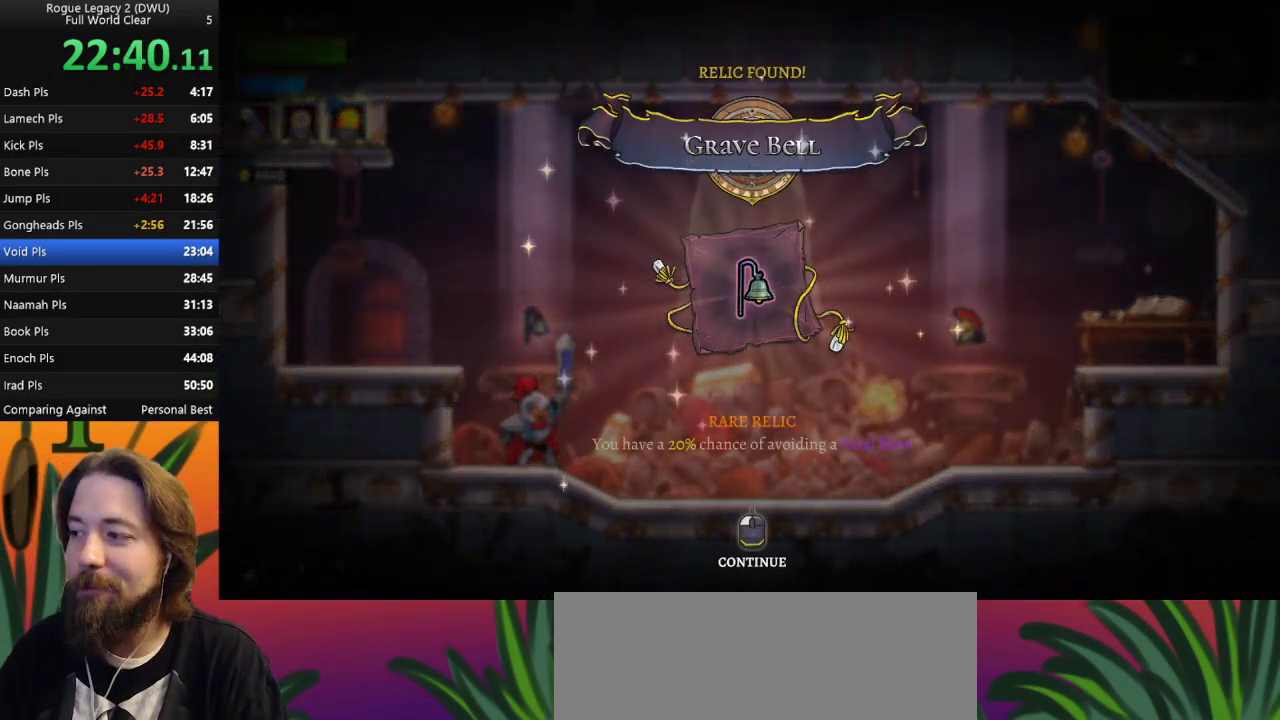
{"keys": [], "events": []}
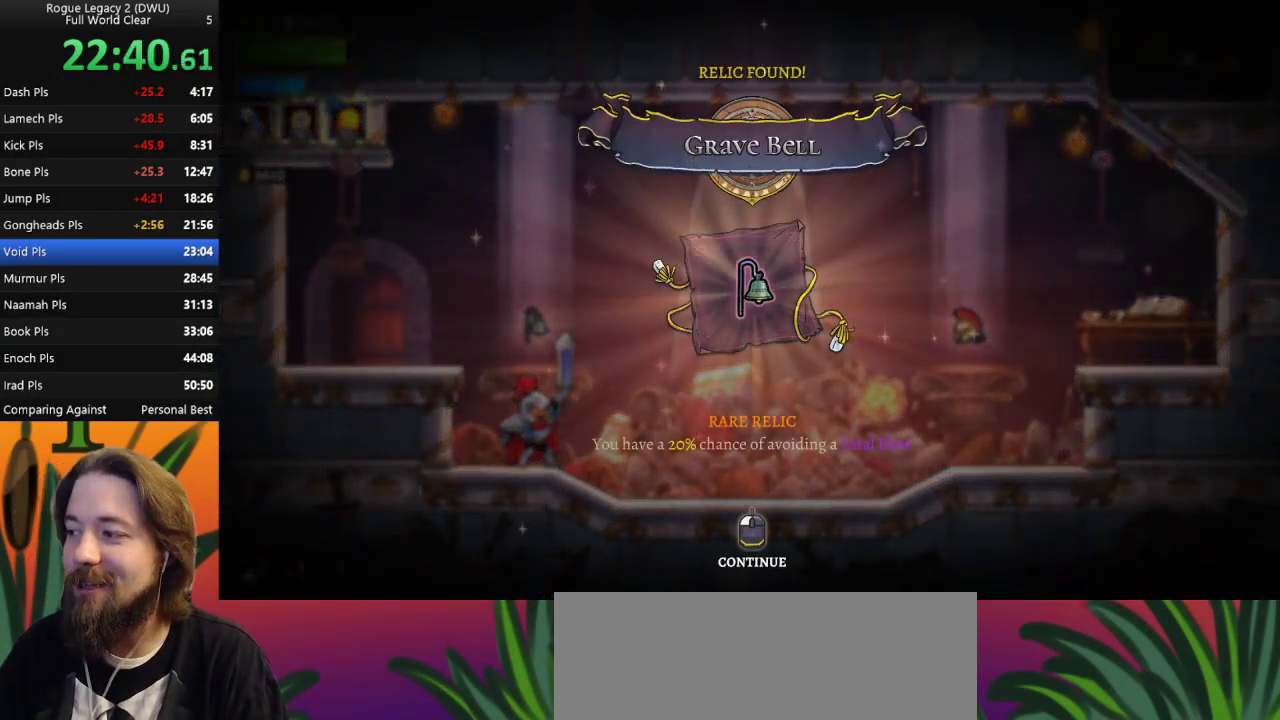
{"keys": [], "events": []}
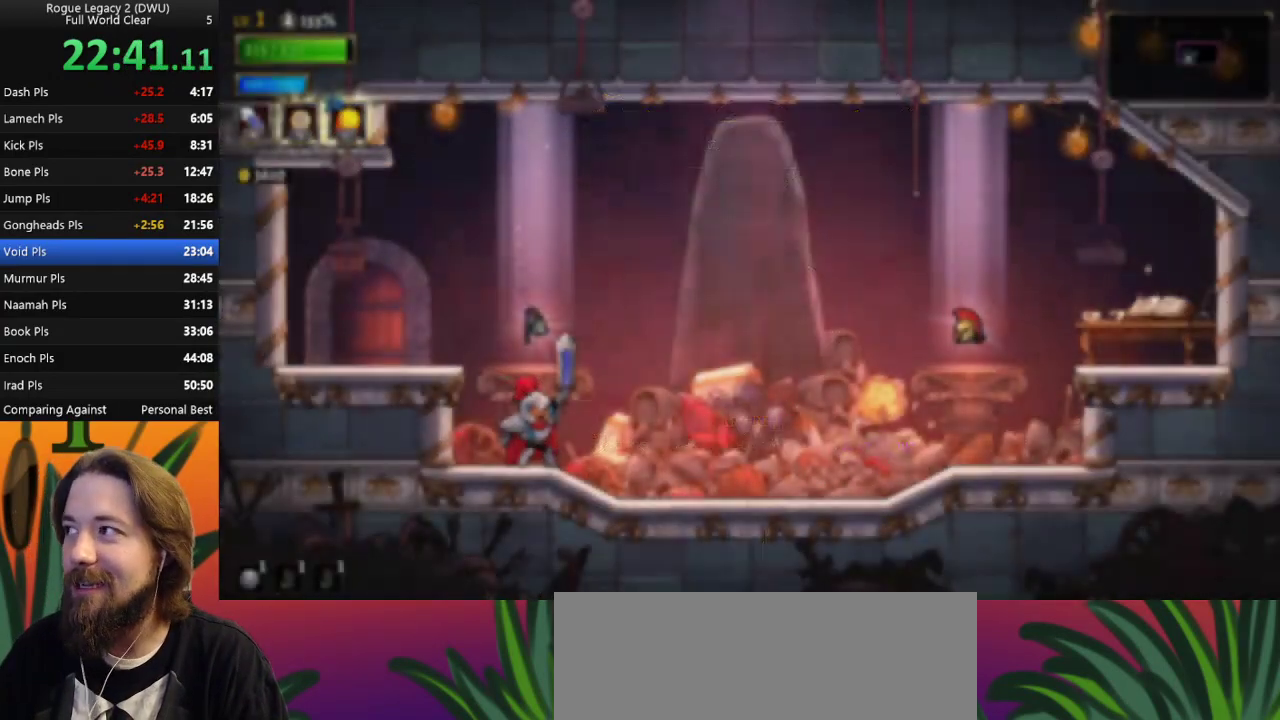
{"keys": ["left", "z"], "events": [[367, "left", "down"], [467, "z", "down"]]}